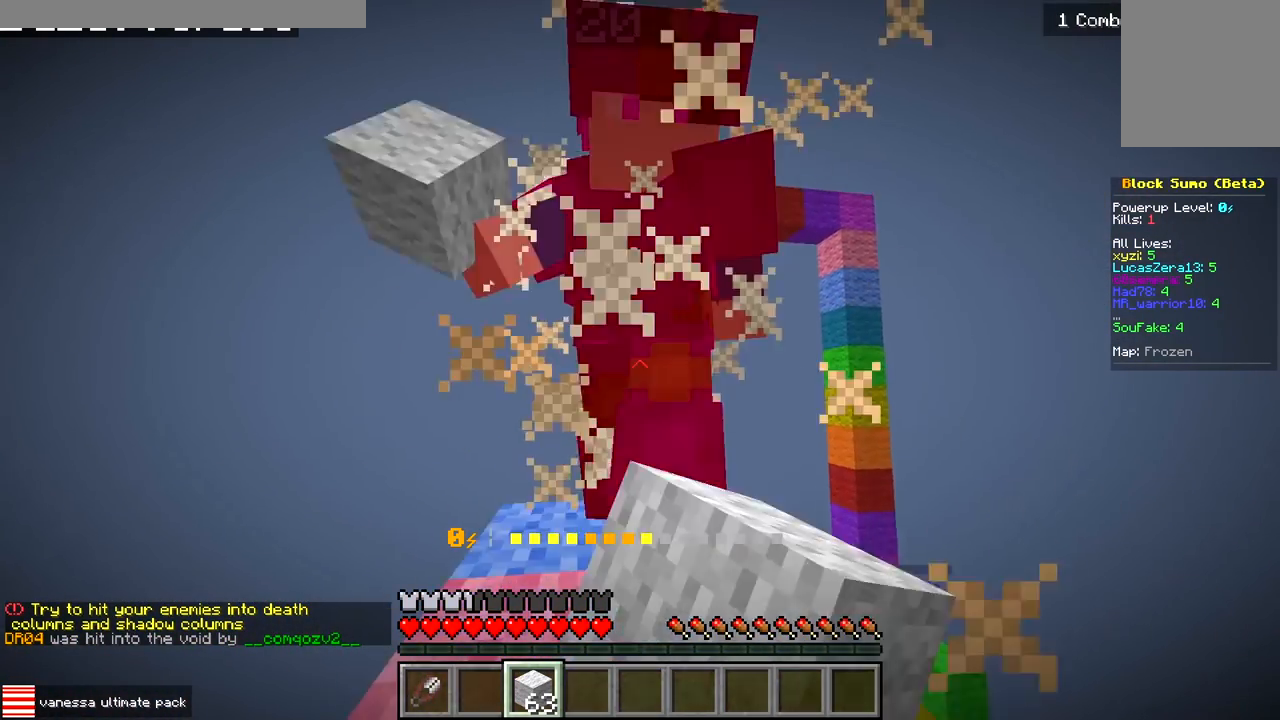
Gameplay with keyboard; each line is a JSON object with the keys held at the frame after it. "events" lists presses ("down") and releases ("up") of "a", "d", "s" and "w" between this image and that frame as [ms after this image, input, new state], when the widget could be followed in between. No other keys are recorded. Mouse input is not recorded.
{"keys": ["w"], "events": []}
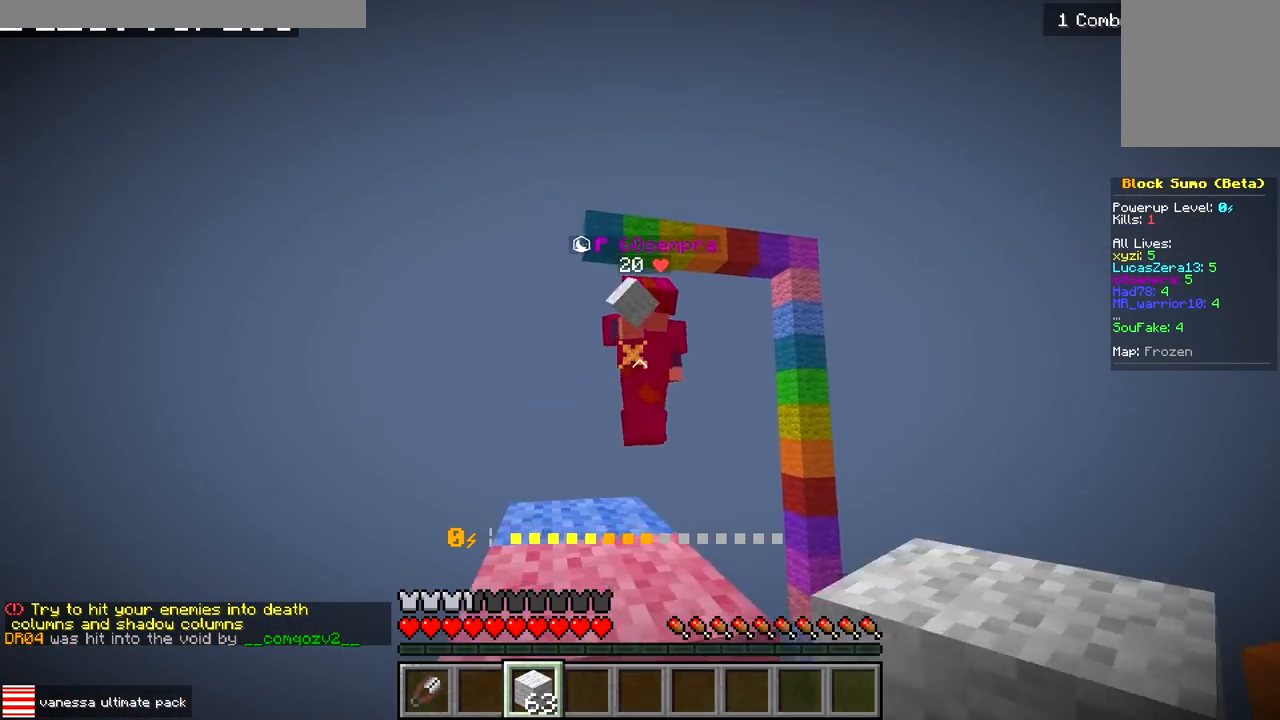
{"keys": ["a", "w"], "events": [[467, "a", "down"]]}
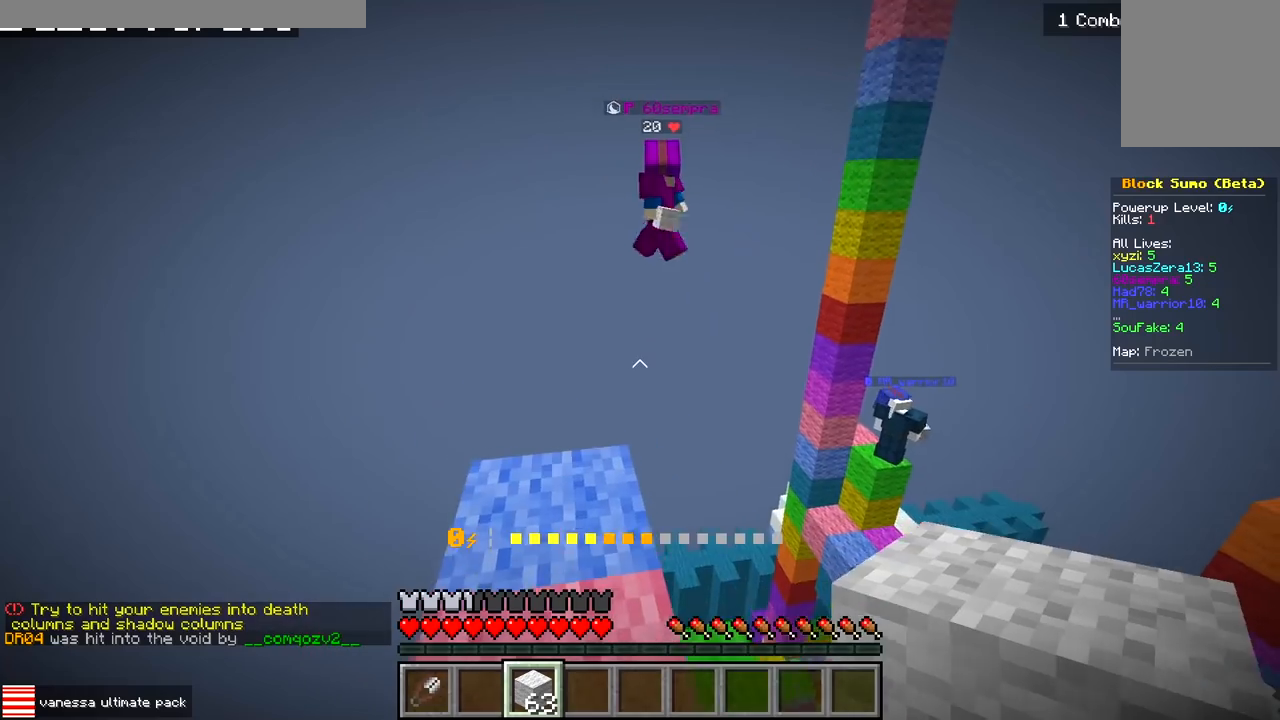
{"keys": ["w"], "events": [[200, "a", "up"]]}
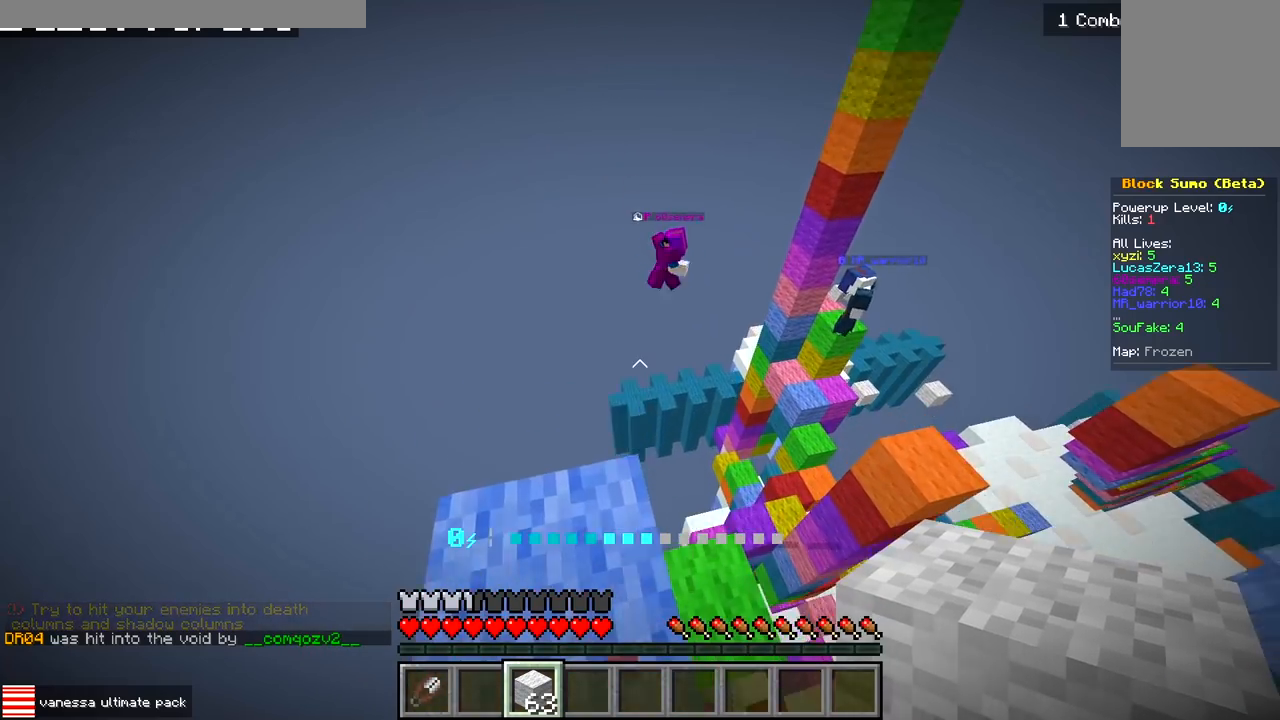
{"keys": [], "events": [[383, "w", "up"]]}
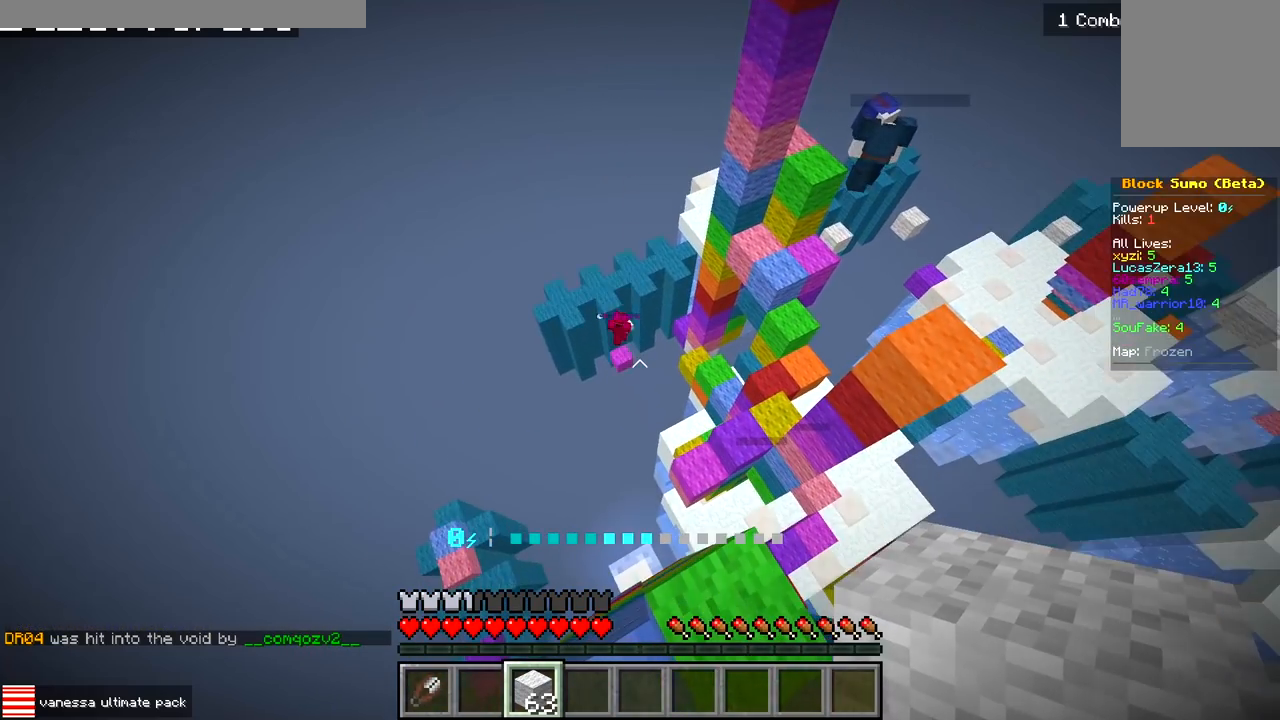
{"keys": [], "events": [[117, "d", "down"], [500, "d", "up"]]}
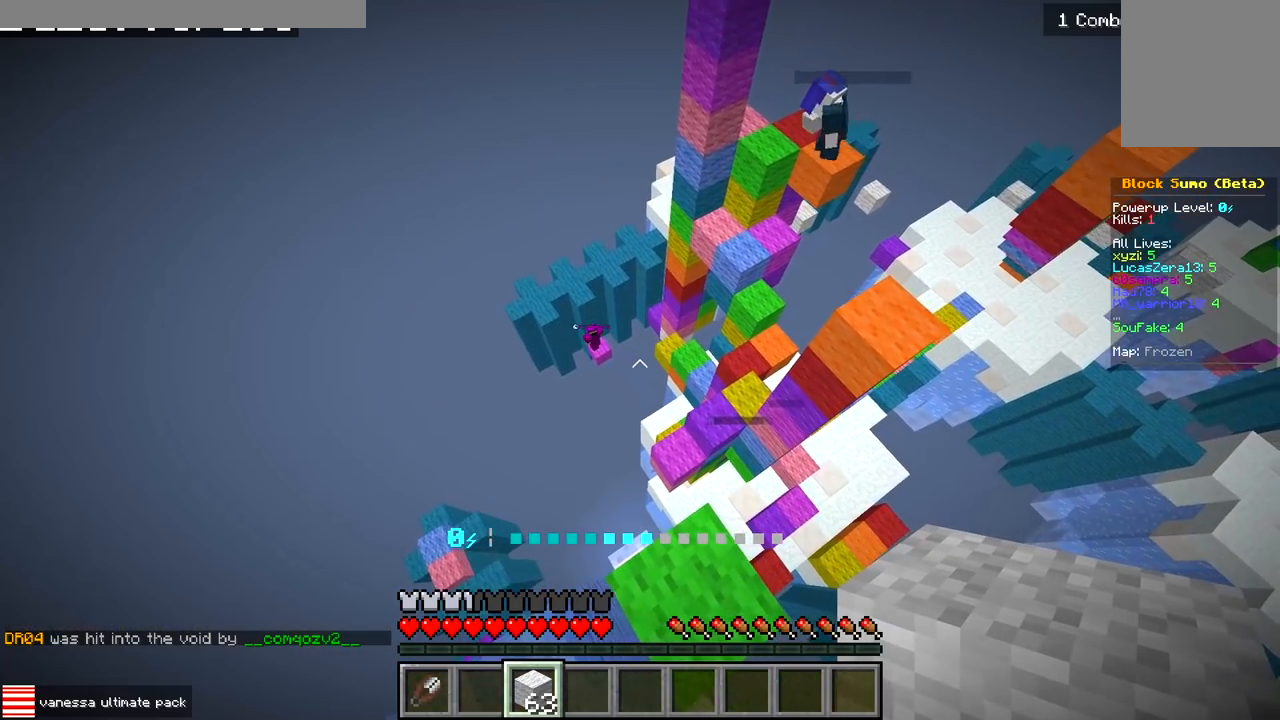
{"keys": []}
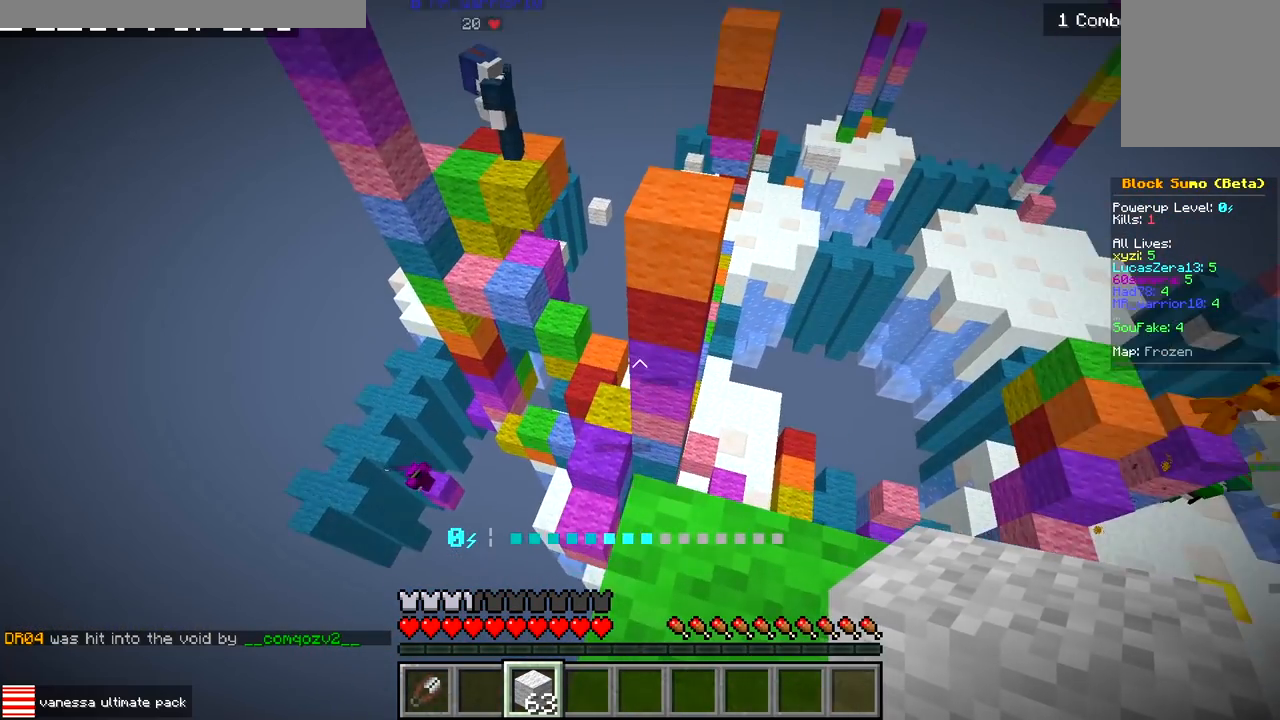
{"keys": ["a", "w"], "events": [[17, "w", "down"], [333, "d", "down"], [500, "a", "down"], [500, "d", "up"]]}
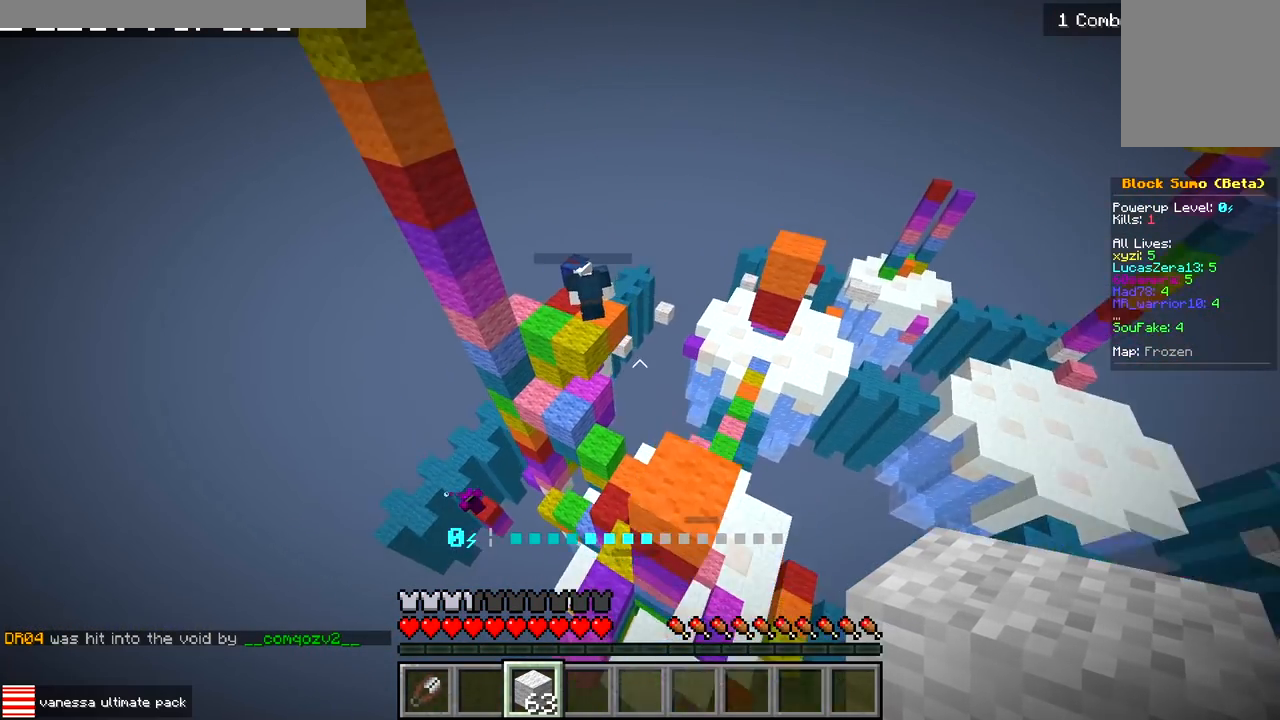
{"keys": ["w"], "events": [[183, "a", "up"]]}
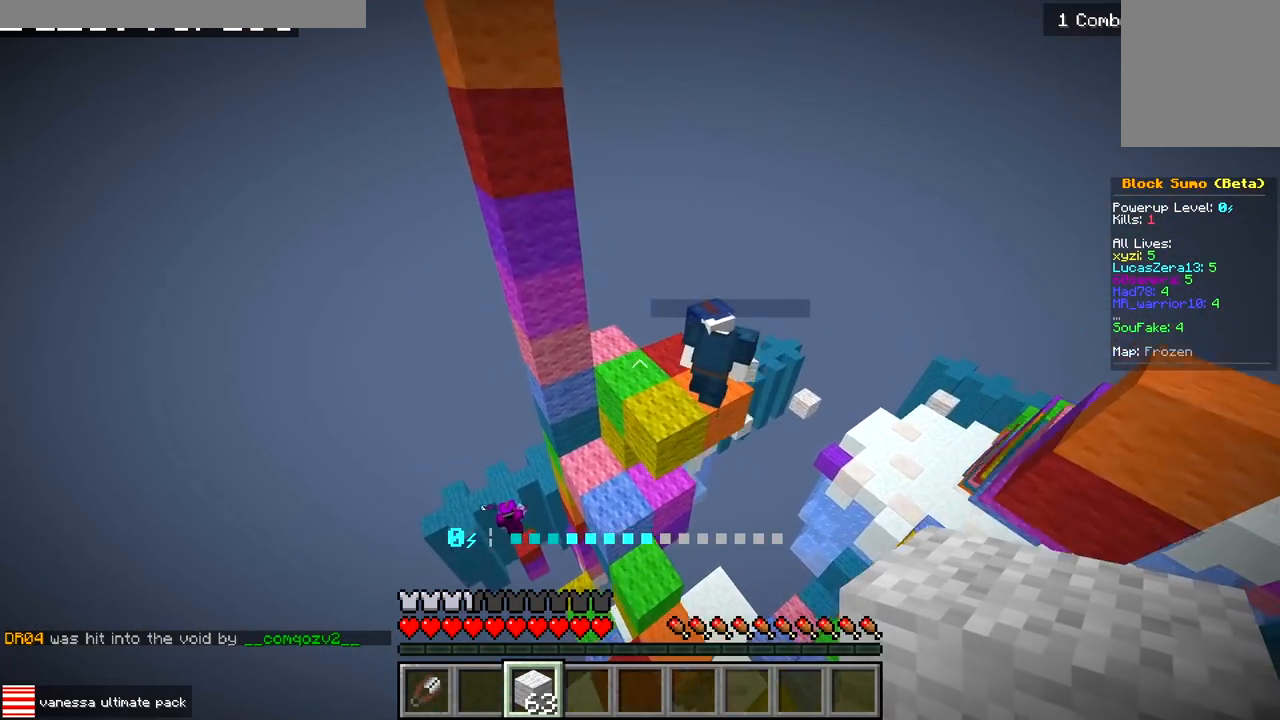
{"keys": ["a", "d", "w"], "events": [[183, "a", "down"], [467, "d", "down"]]}
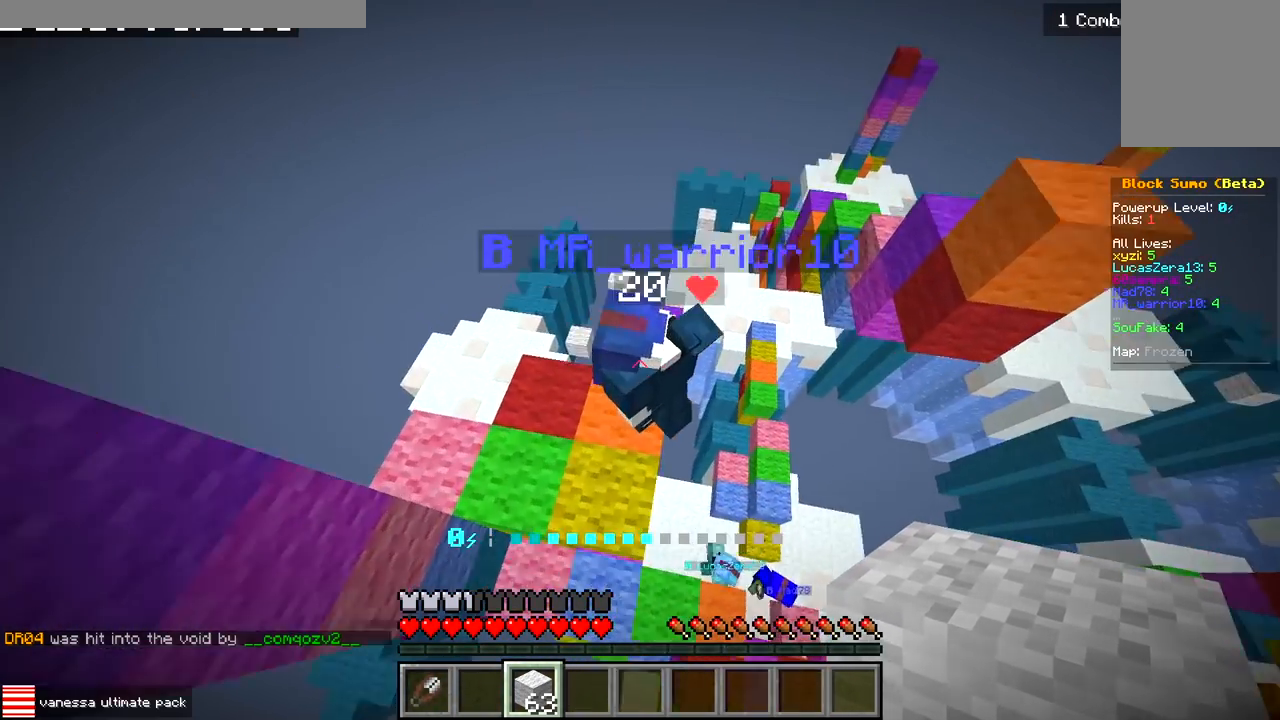
{"keys": [], "events": [[50, "a", "up"], [217, "w", "up"], [350, "d", "up"]]}
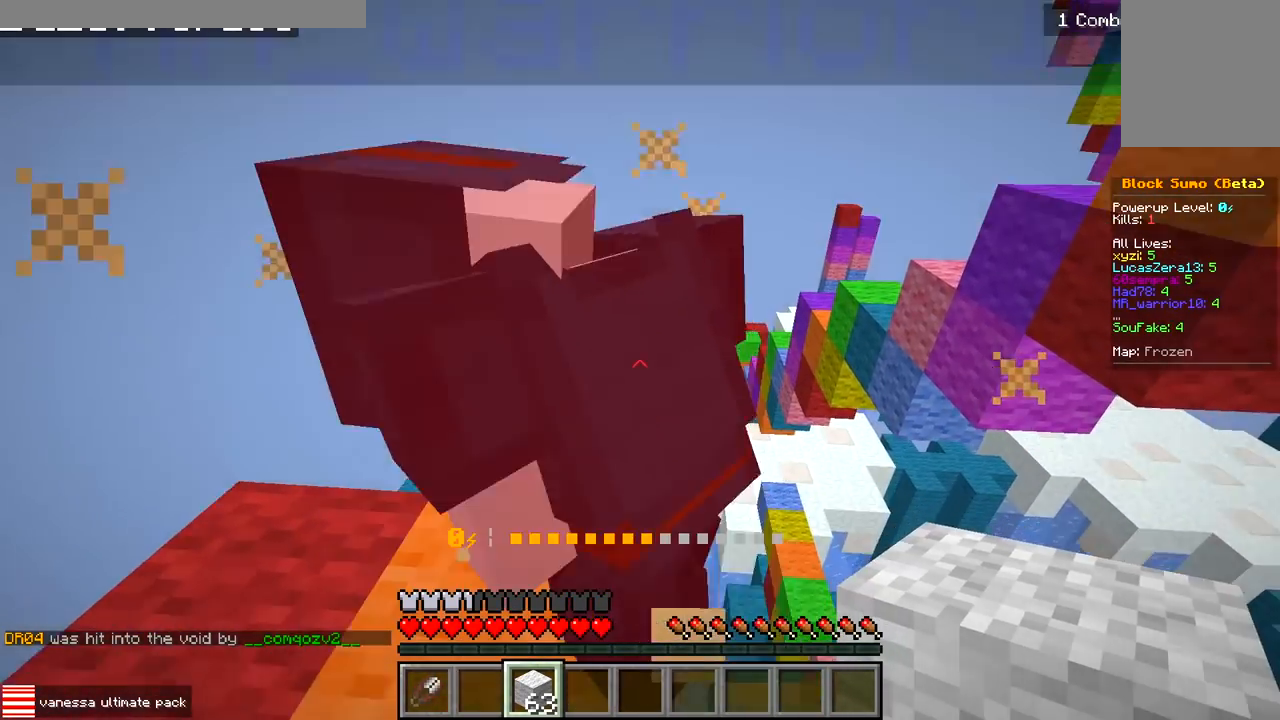
{"keys": ["w"], "events": [[133, "w", "down"]]}
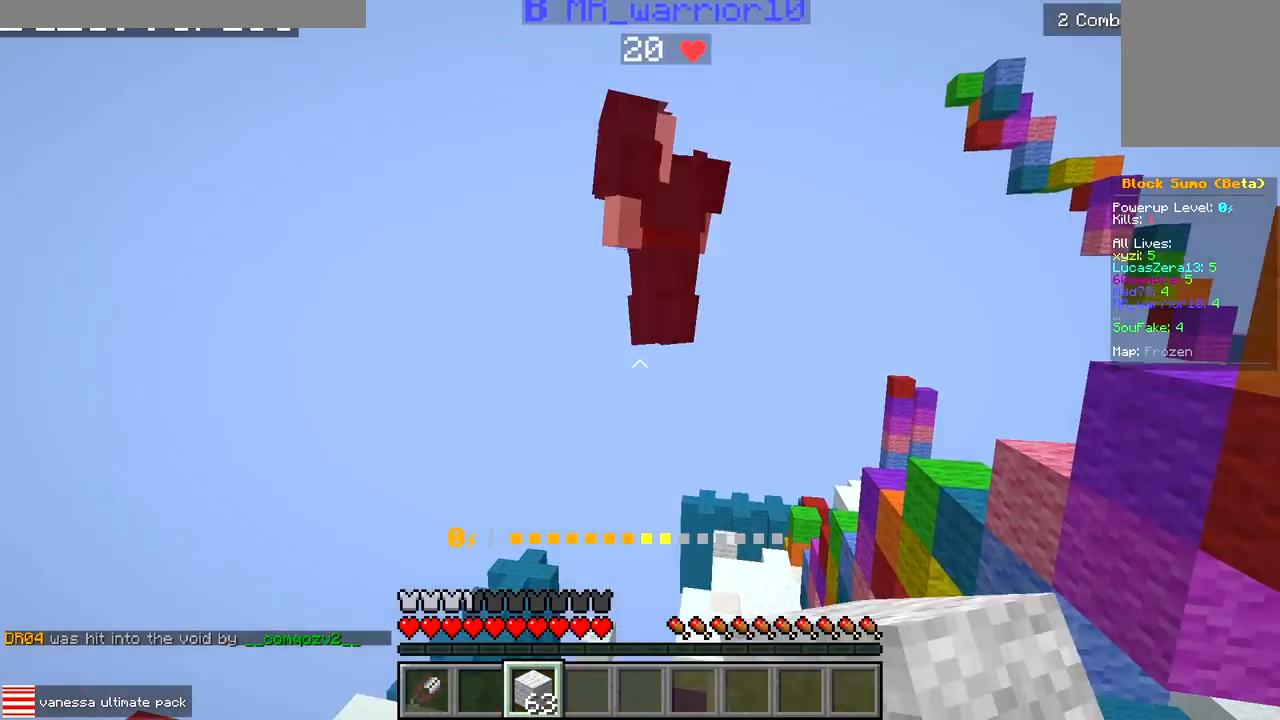
{"keys": ["a", "w"], "events": [[350, "a", "down"]]}
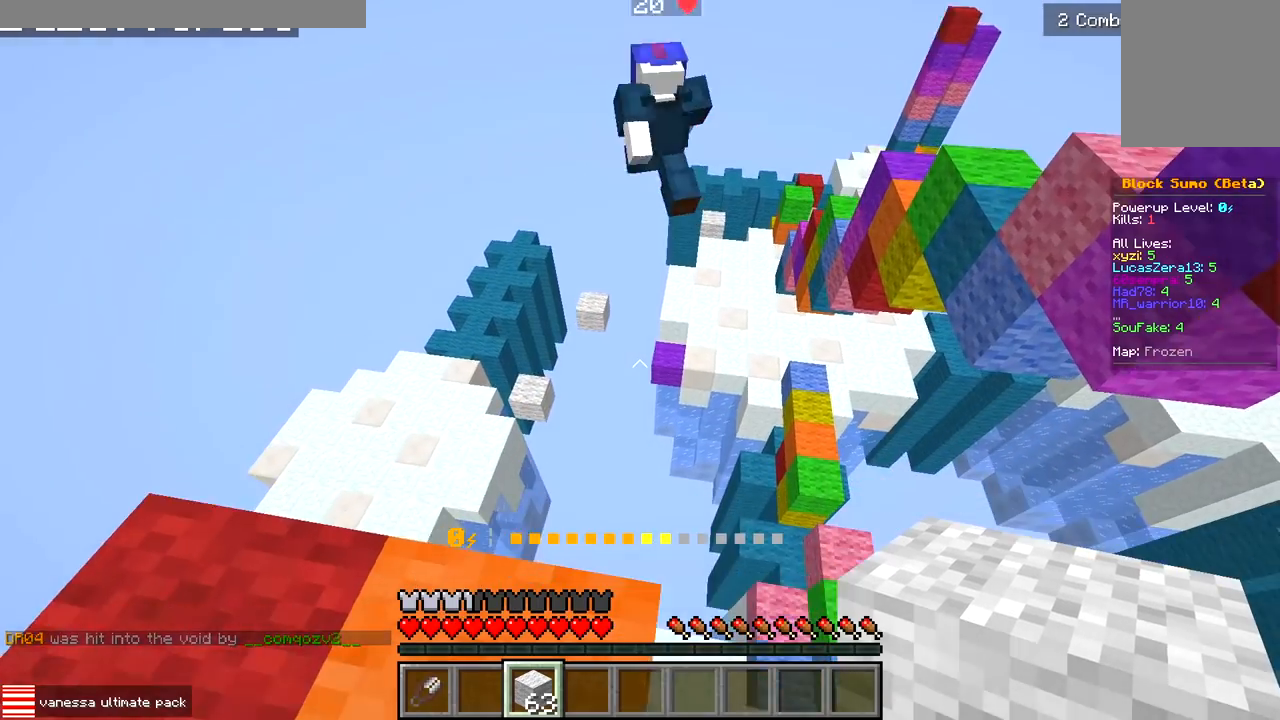
{"keys": [], "events": [[433, "w", "up"], [450, "a", "up"]]}
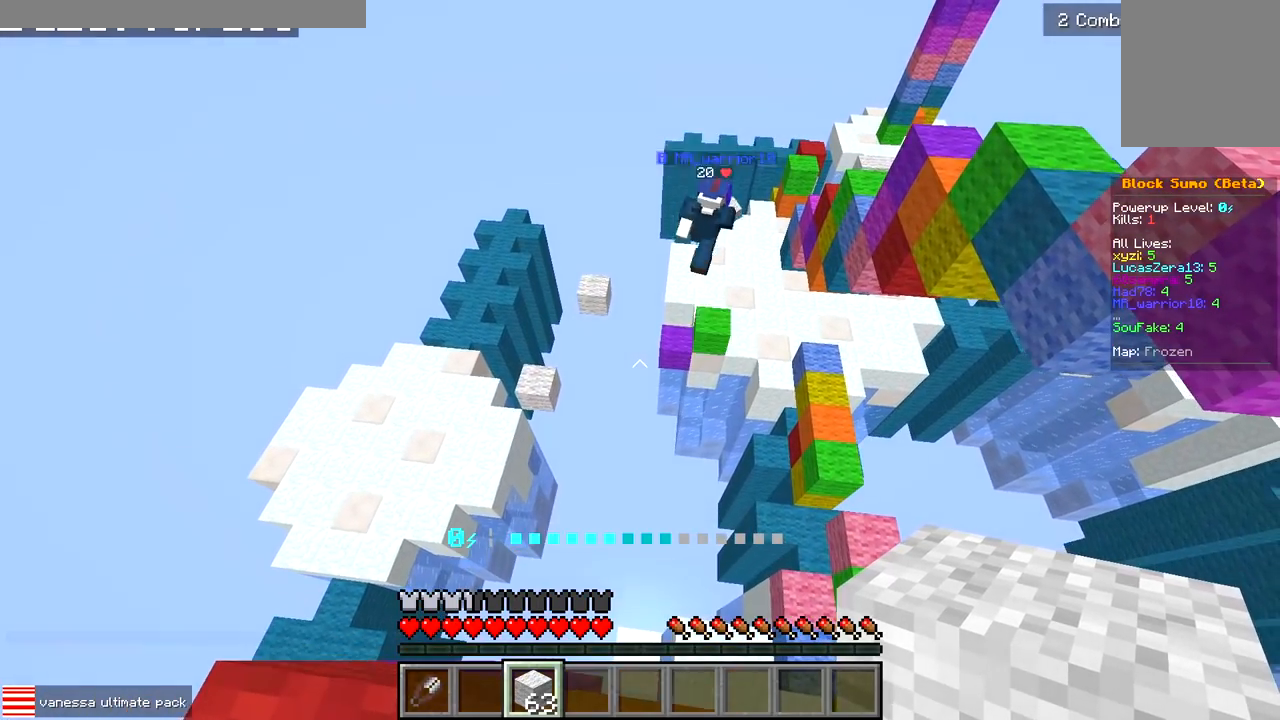
{"keys": ["a"], "events": [[167, "s", "down"], [400, "a", "down"], [433, "s", "up"]]}
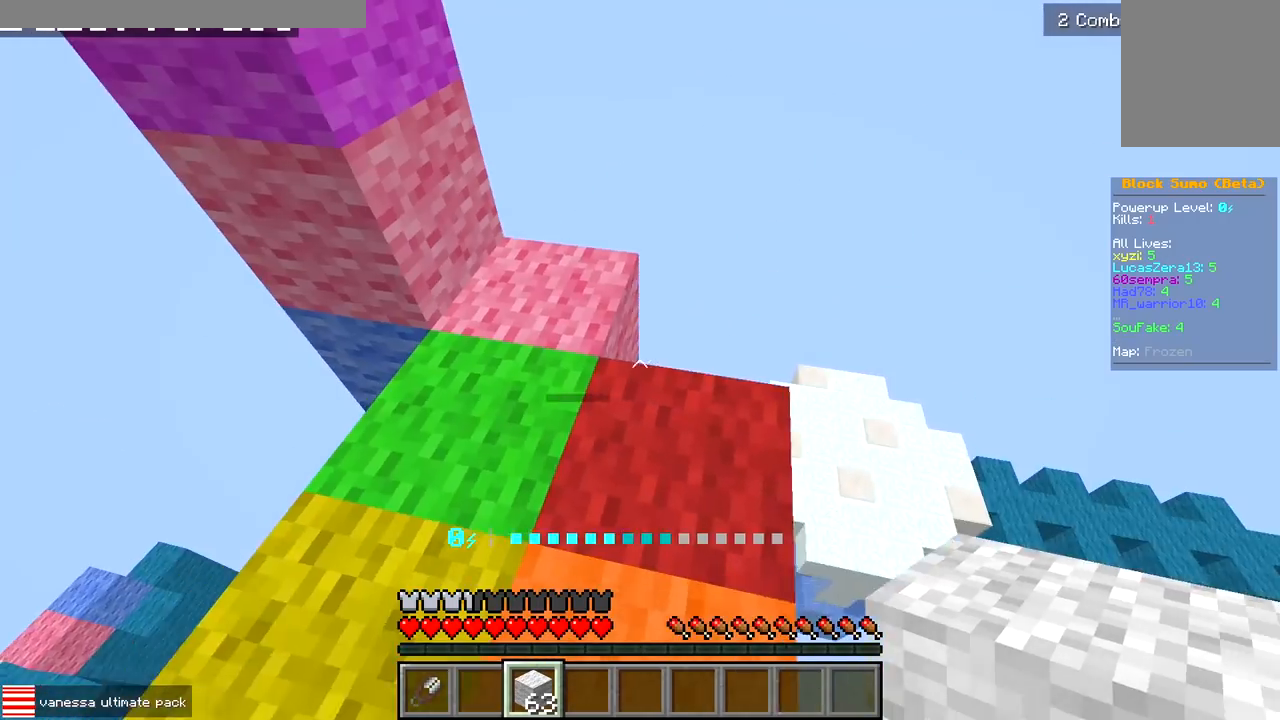
{"keys": ["w"], "events": [[17, "w", "down"], [50, "a", "up"], [117, "d", "down"], [267, "a", "down"], [267, "d", "up"], [450, "a", "up"]]}
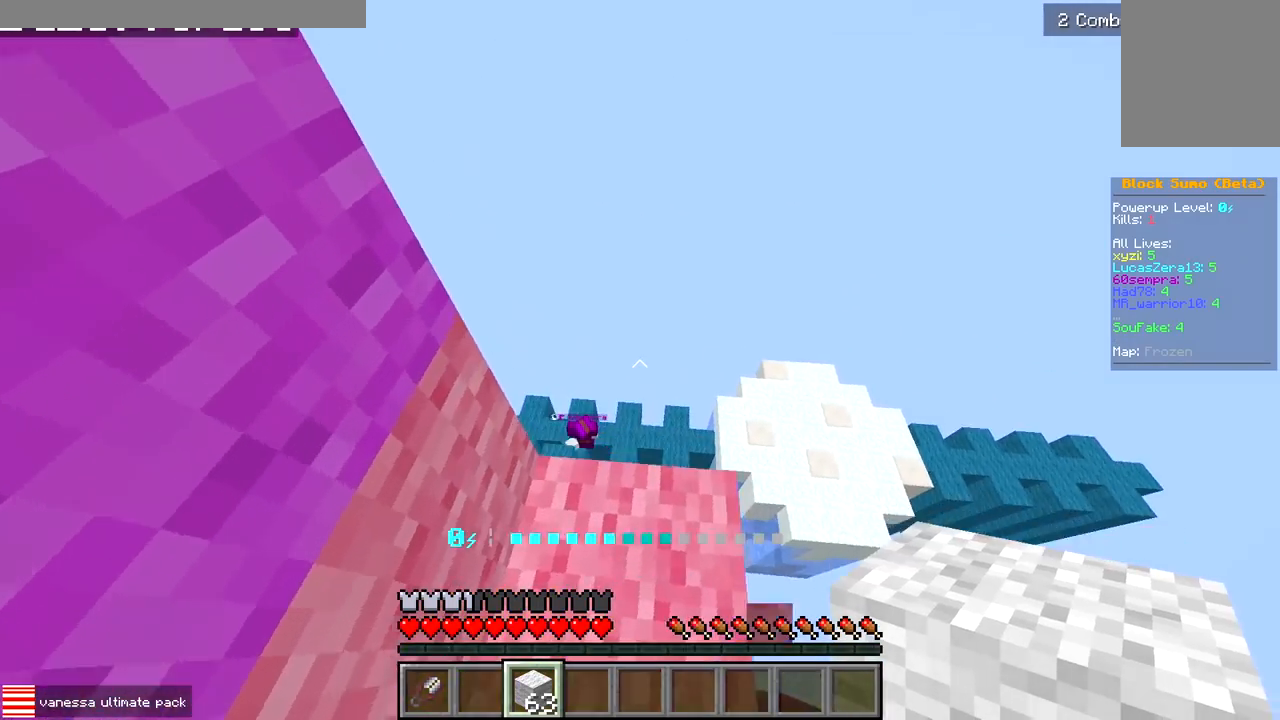
{"keys": ["d", "w"], "events": [[367, "d", "down"]]}
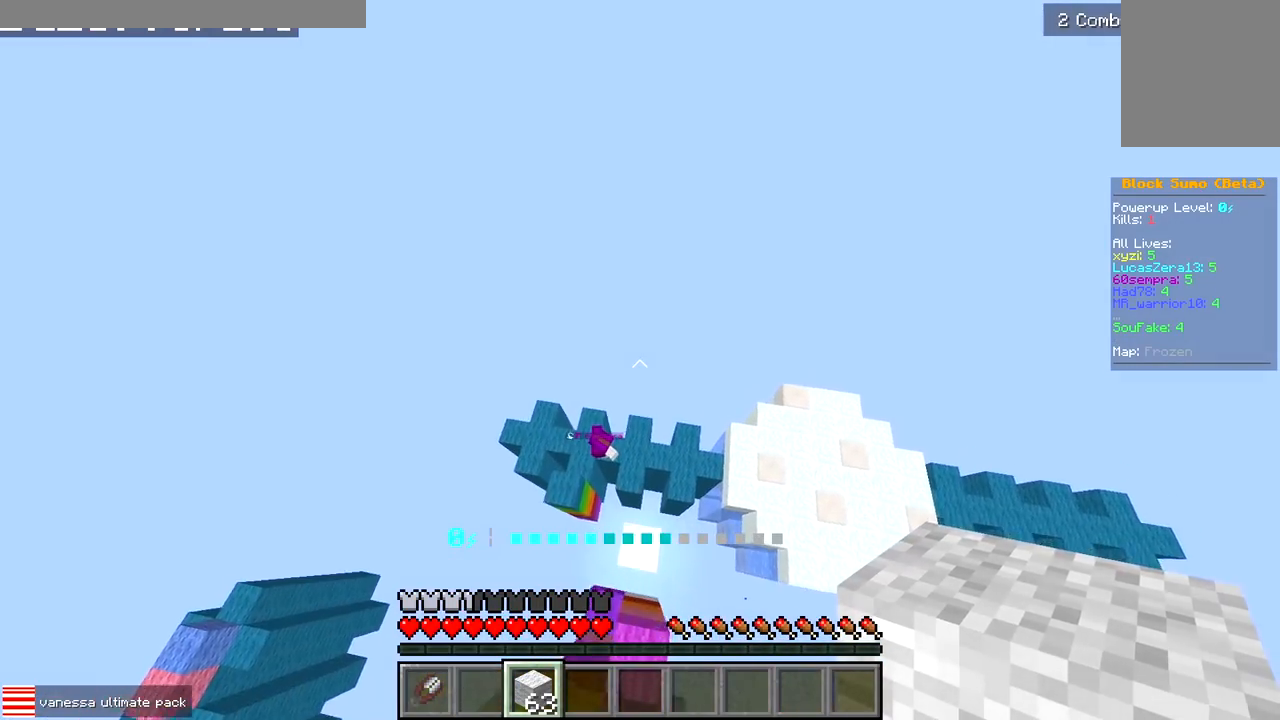
{"keys": ["d"], "events": [[150, "w", "up"], [350, "a", "down"], [450, "a", "up"]]}
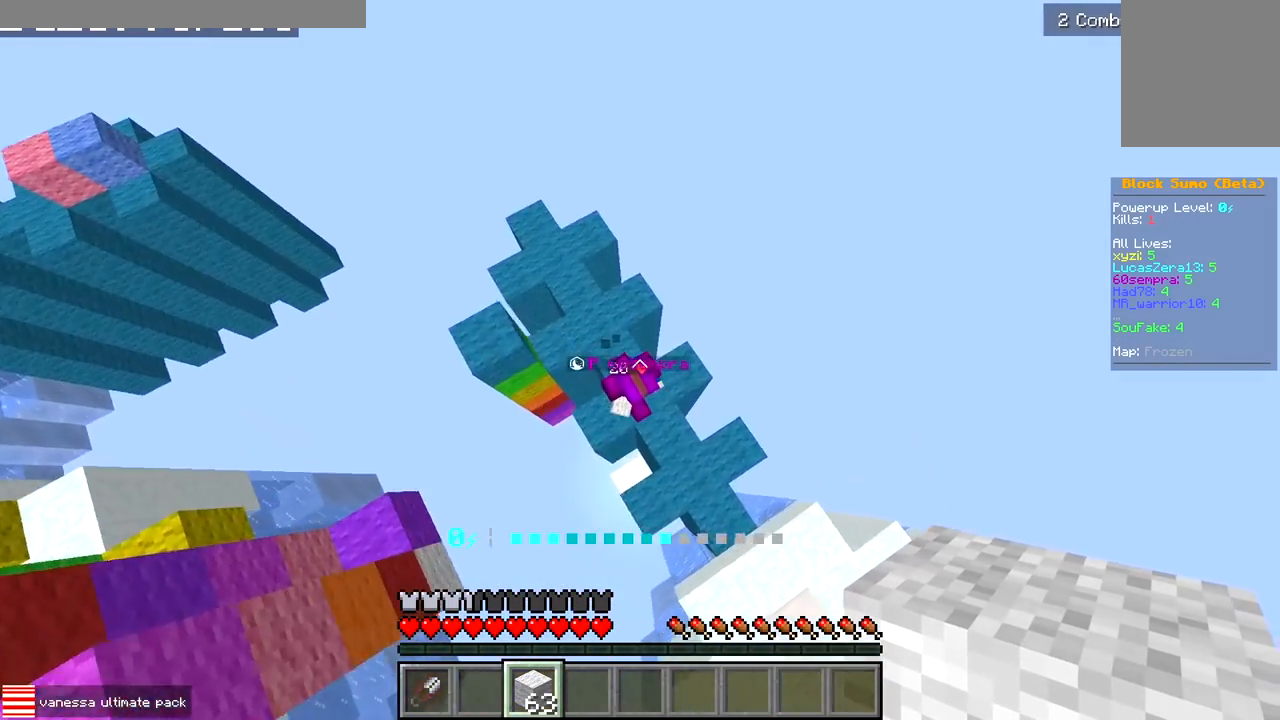
{"keys": ["a", "s"], "events": [[233, "s", "down"], [267, "d", "up"], [383, "a", "down"]]}
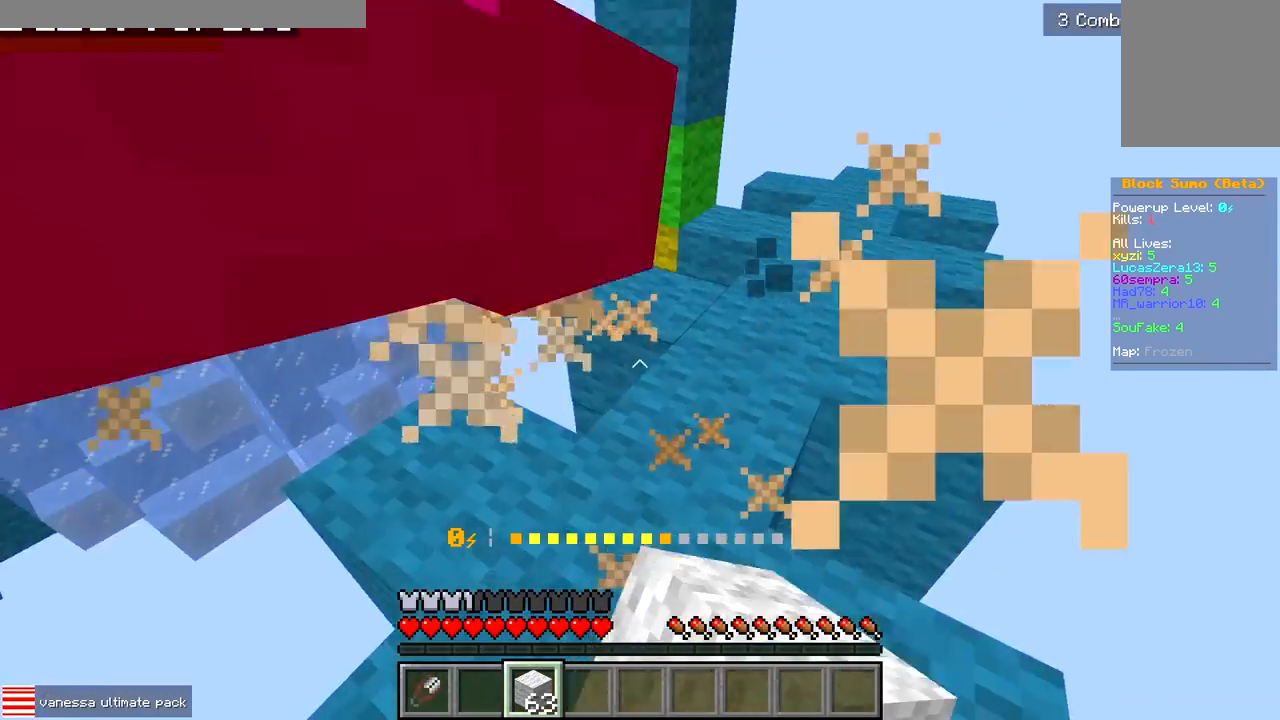
{"keys": [], "events": [[33, "s", "up"], [100, "a", "up"]]}
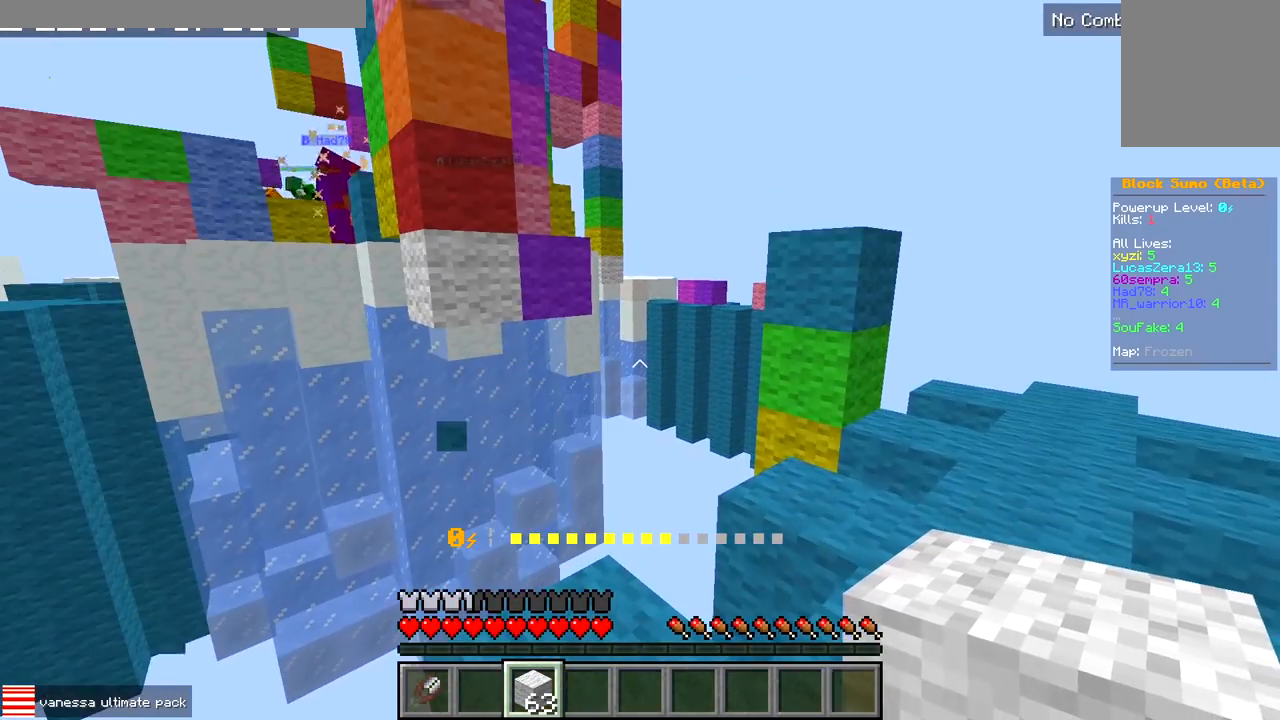
{"keys": [], "events": []}
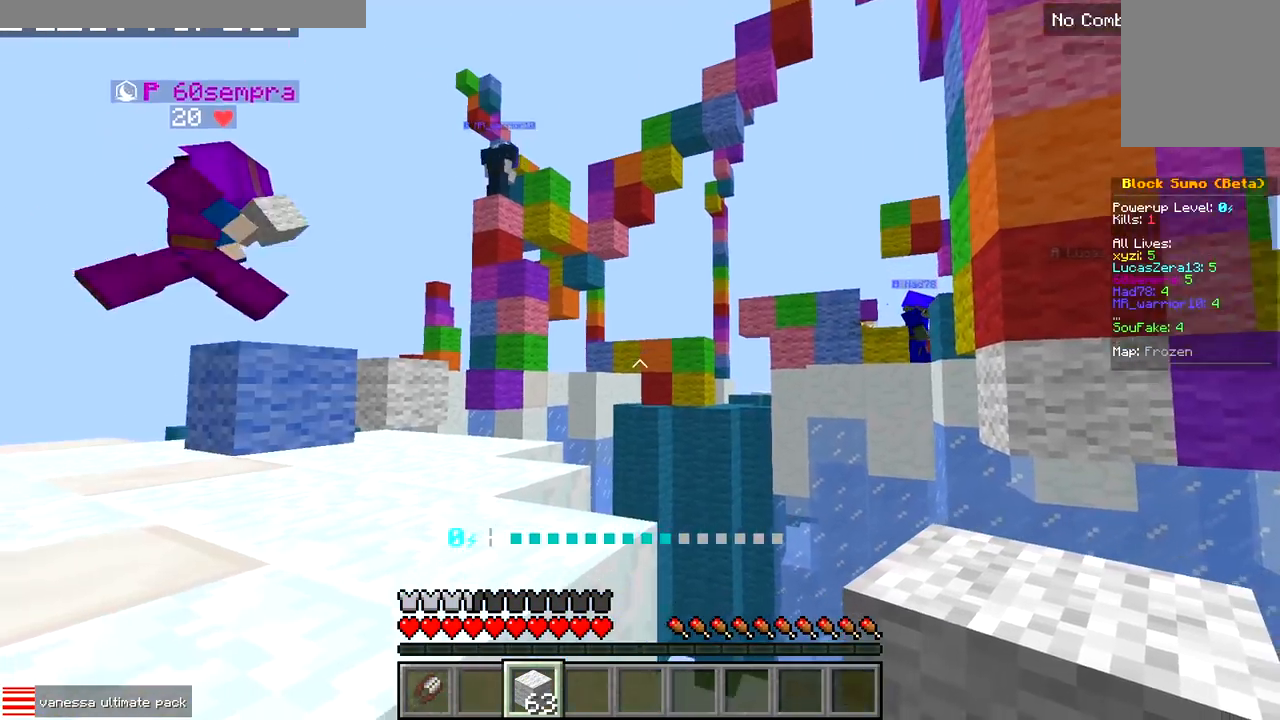
{"keys": ["a", "w"], "events": [[67, "w", "down"], [233, "a", "down"]]}
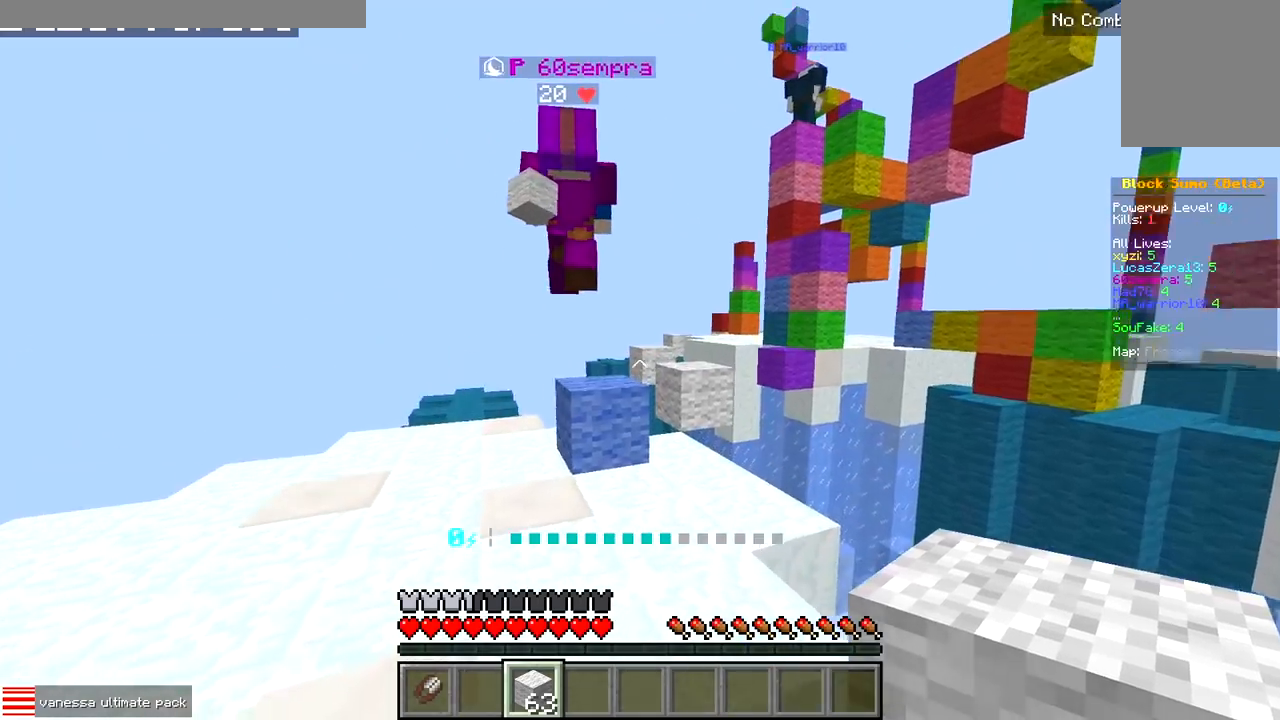
{"keys": ["a", "w"], "events": [[167, "a", "up"], [300, "a", "down"]]}
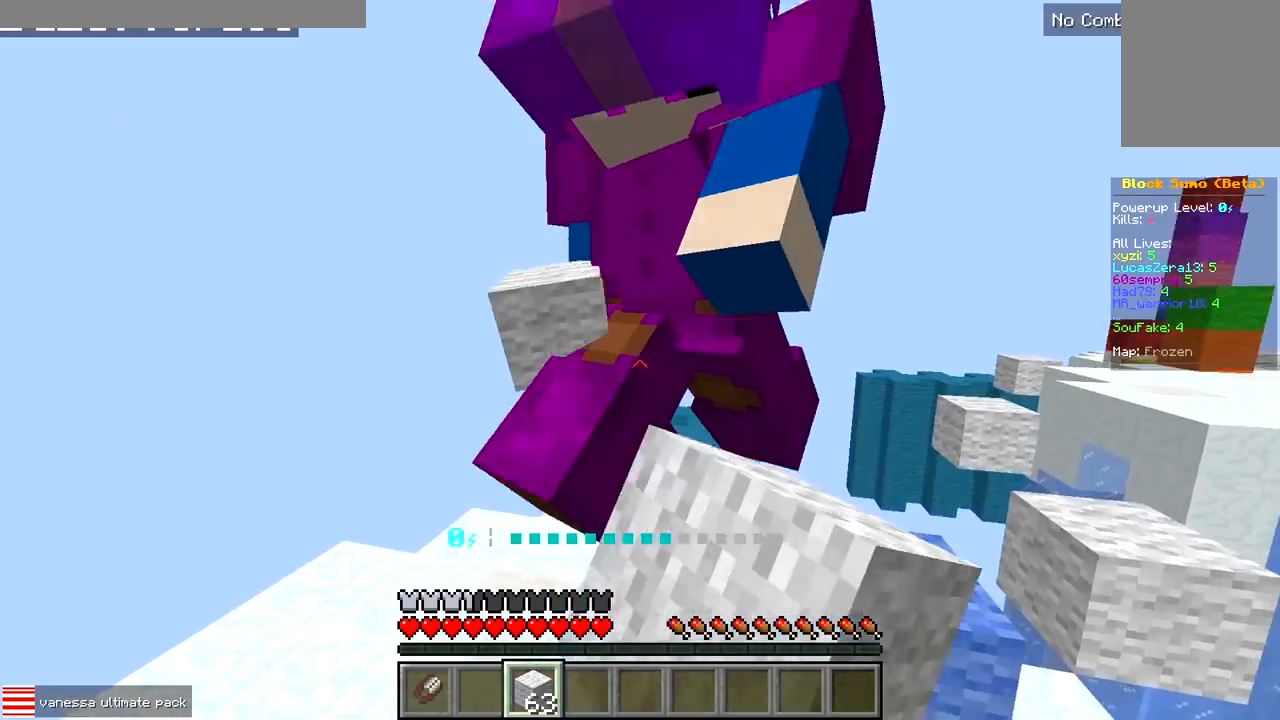
{"keys": ["a", "w"], "events": []}
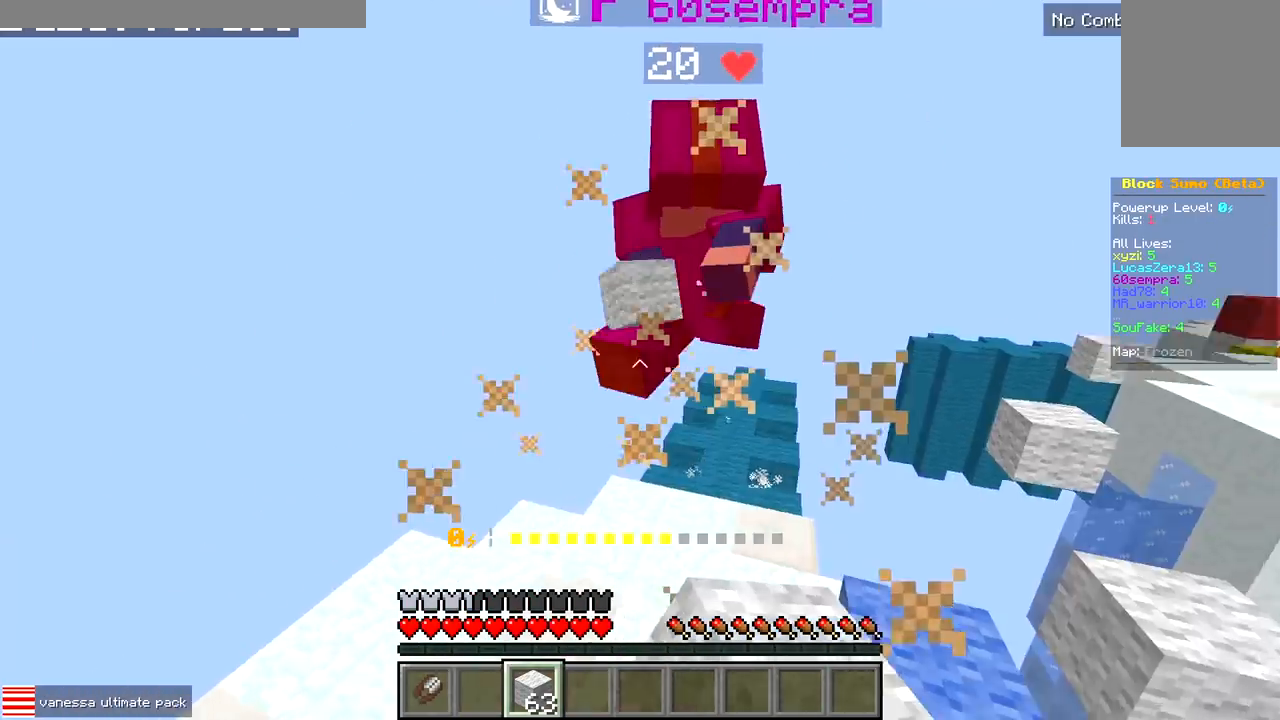
{"keys": ["a", "w"], "events": [[67, "a", "up"], [217, "a", "down"]]}
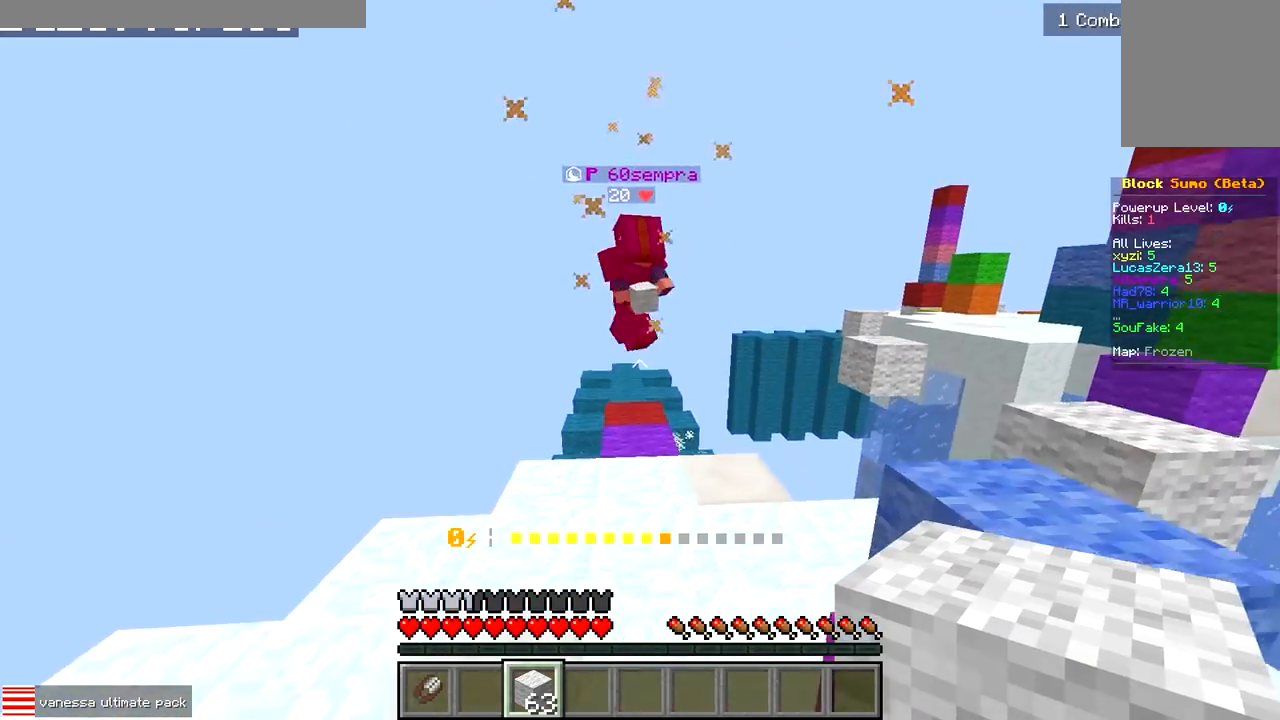
{"keys": ["w"], "events": [[67, "a", "up"], [200, "d", "down"], [300, "d", "up"]]}
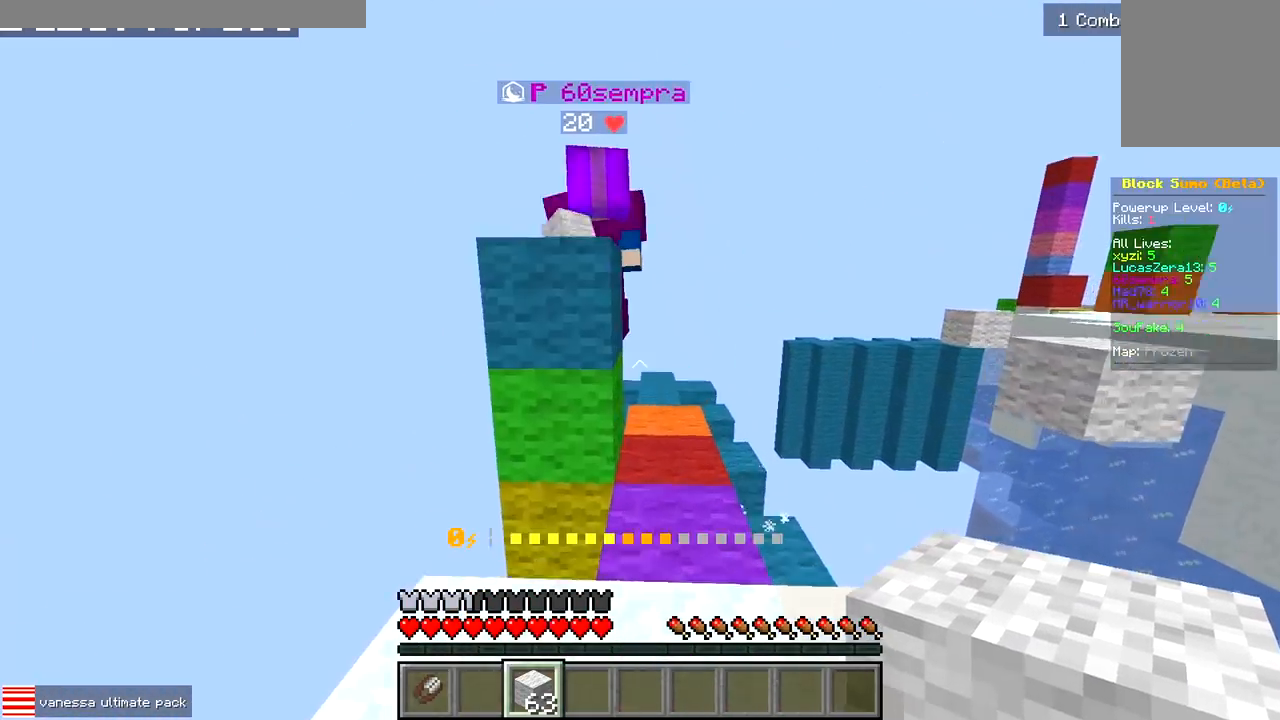
{"keys": ["d", "w"], "events": [[17, "d", "down"], [333, "d", "up"], [467, "d", "down"]]}
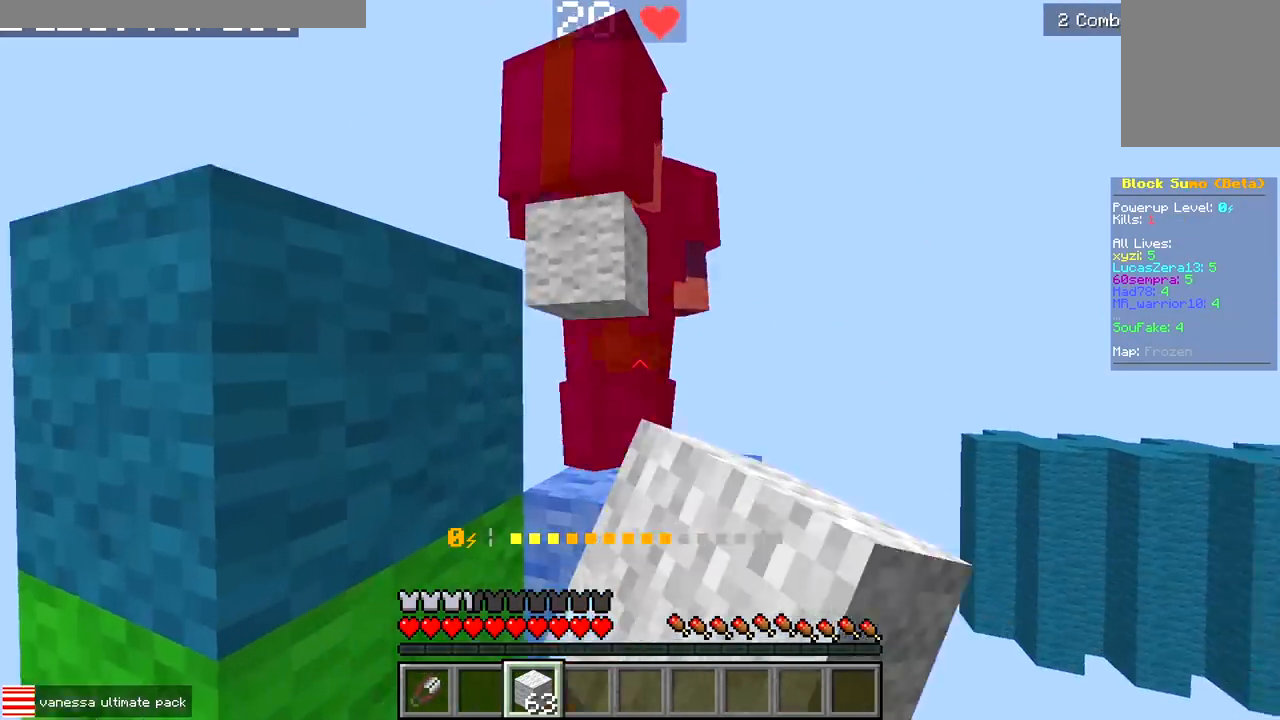
{"keys": ["w"], "events": [[50, "d", "up"], [50, "w", "up"], [67, "a", "down"], [150, "w", "down"], [167, "a", "up"]]}
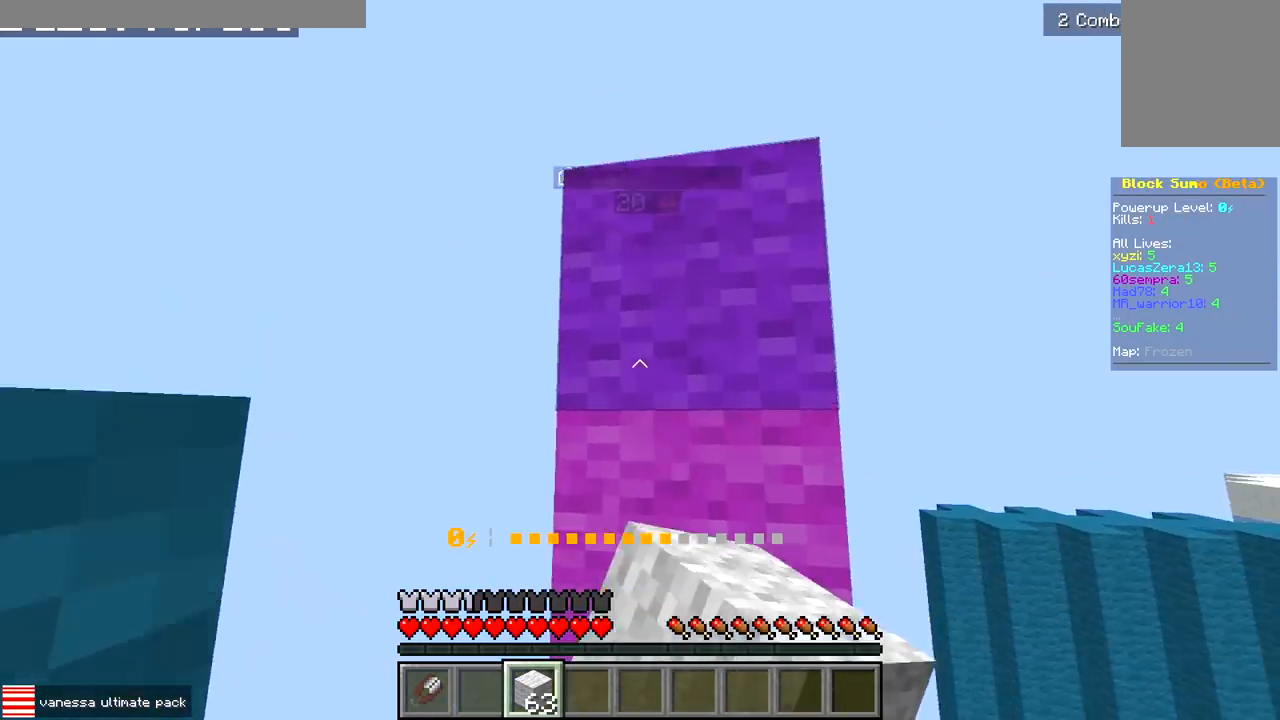
{"keys": ["d", "w"], "events": [[17, "a", "down"], [167, "a", "up"], [317, "d", "down"]]}
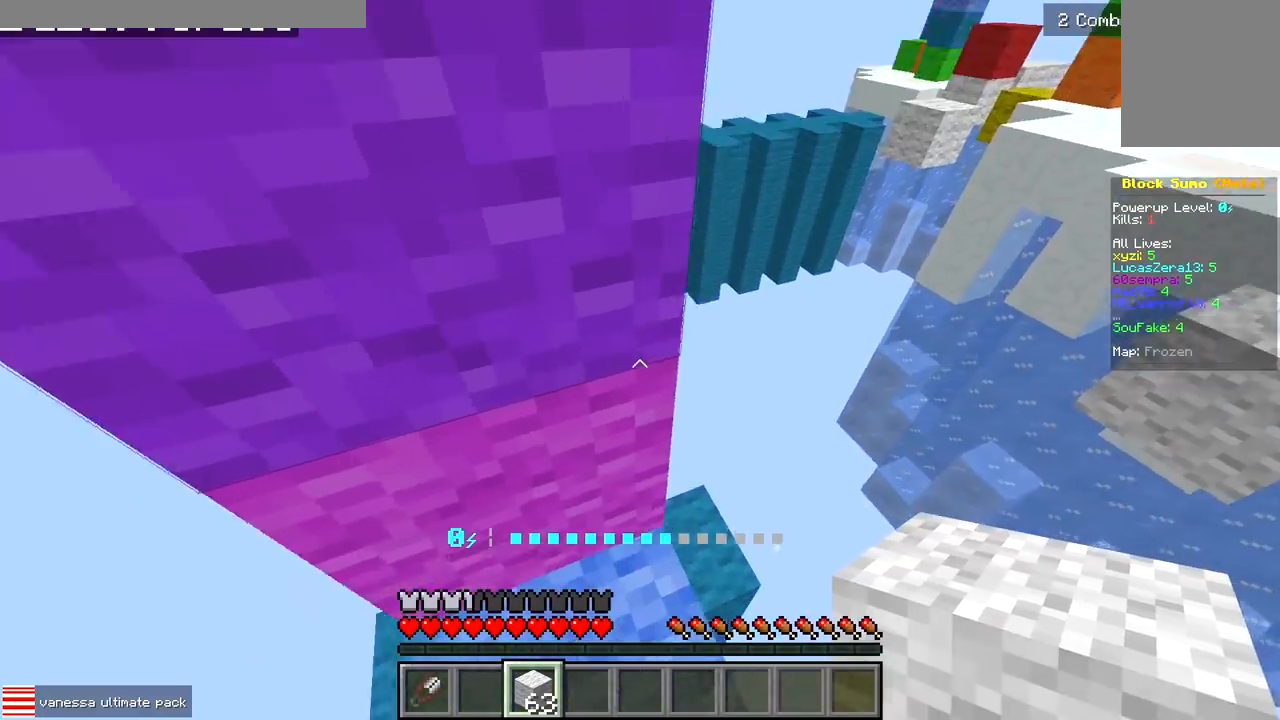
{"keys": ["a", "w"], "events": [[183, "a", "down"], [183, "d", "up"]]}
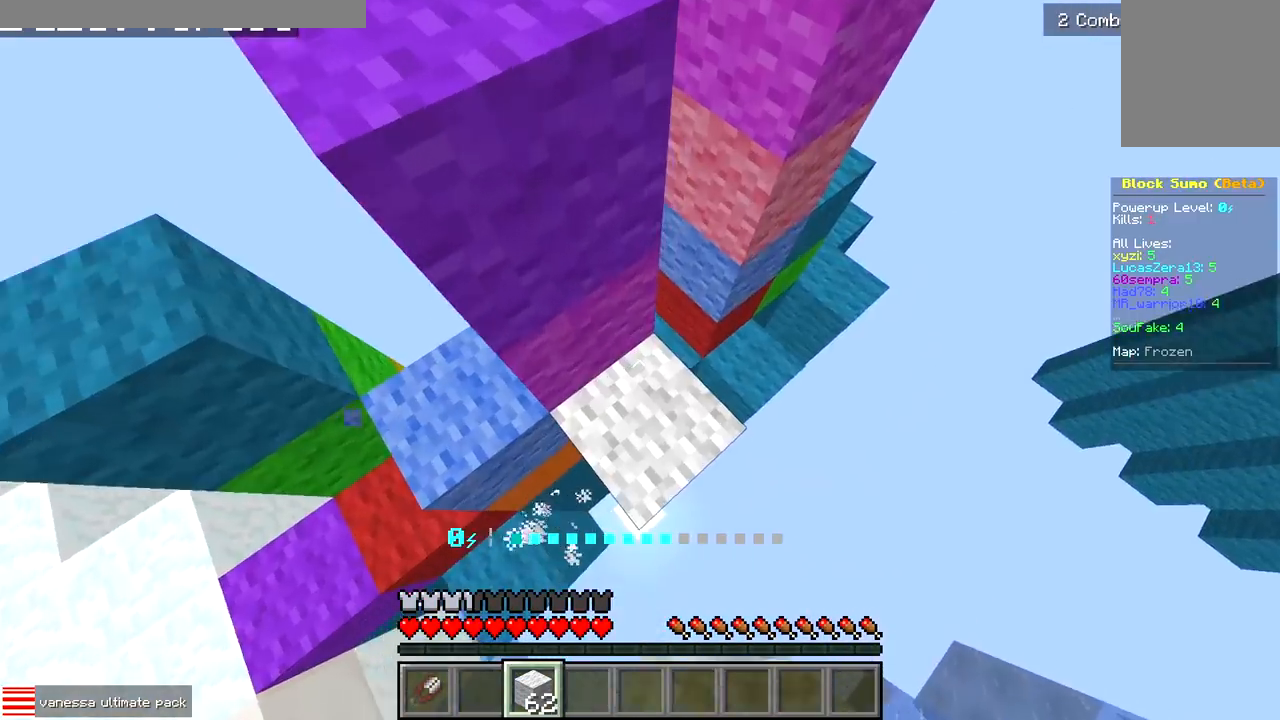
{"keys": ["a", "w"], "events": [[33, "a", "up"], [183, "d", "down"], [333, "d", "up"], [483, "a", "down"]]}